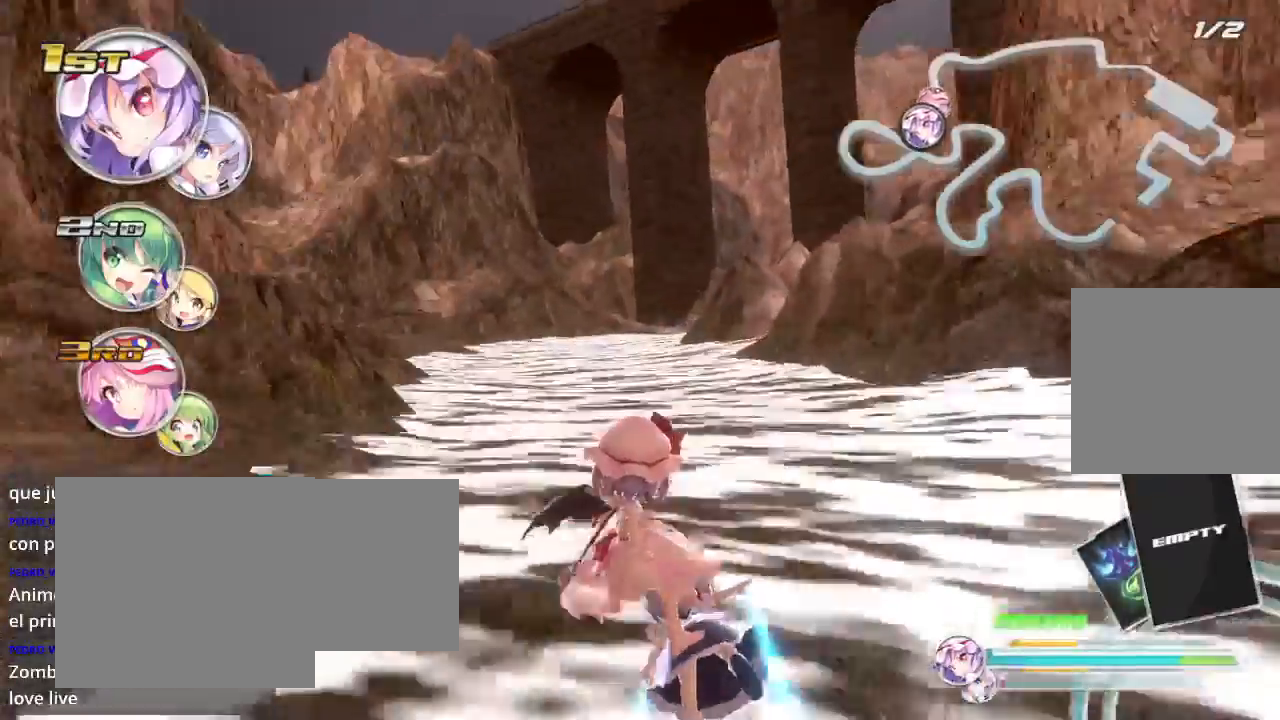
Gameplay with a controller (Xbox layout); each line is a JSON object with the inputs held at the frame after it. "events" lists button and stick changes between this image and that frame as [ms after this image, input, new state], when the widget could be followed in between.
{"buttons": ["R2"], "left_stick": "center", "right_stick": "center", "events": [[200, "left_stick", "center"]]}
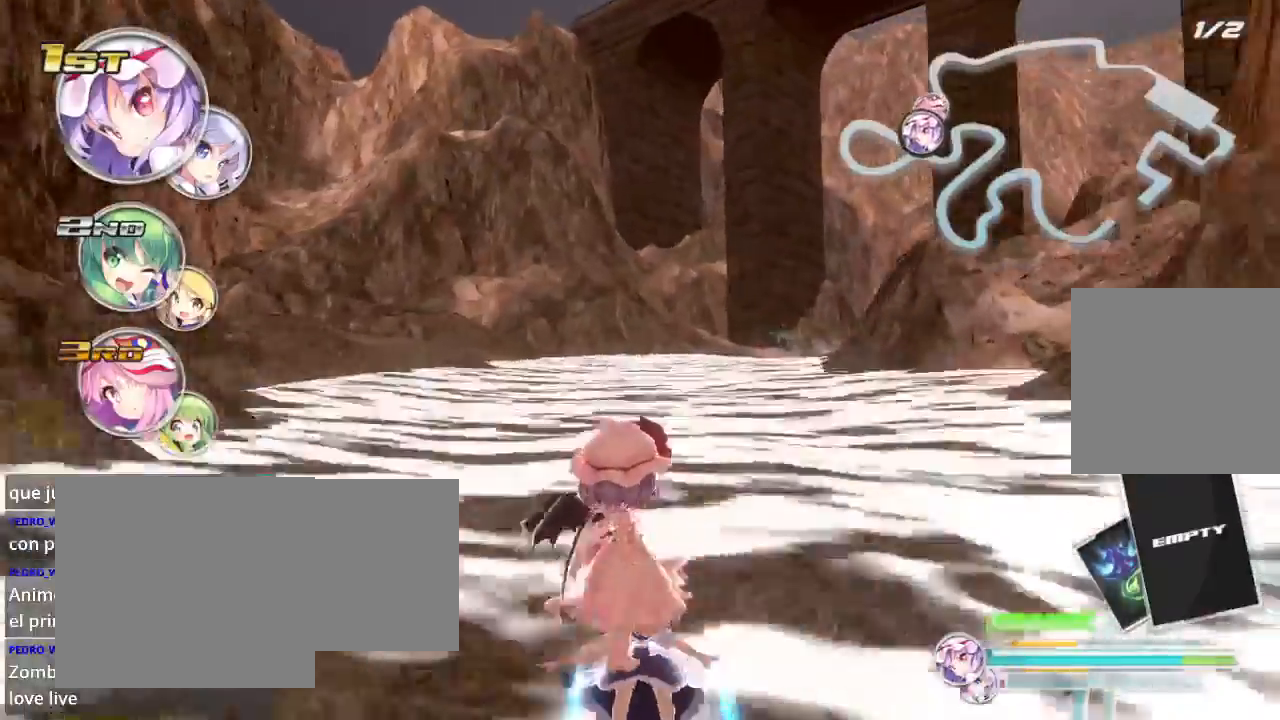
{"buttons": ["R2"], "left_stick": "right", "right_stick": "center", "events": [[333, "left_stick", "right"]]}
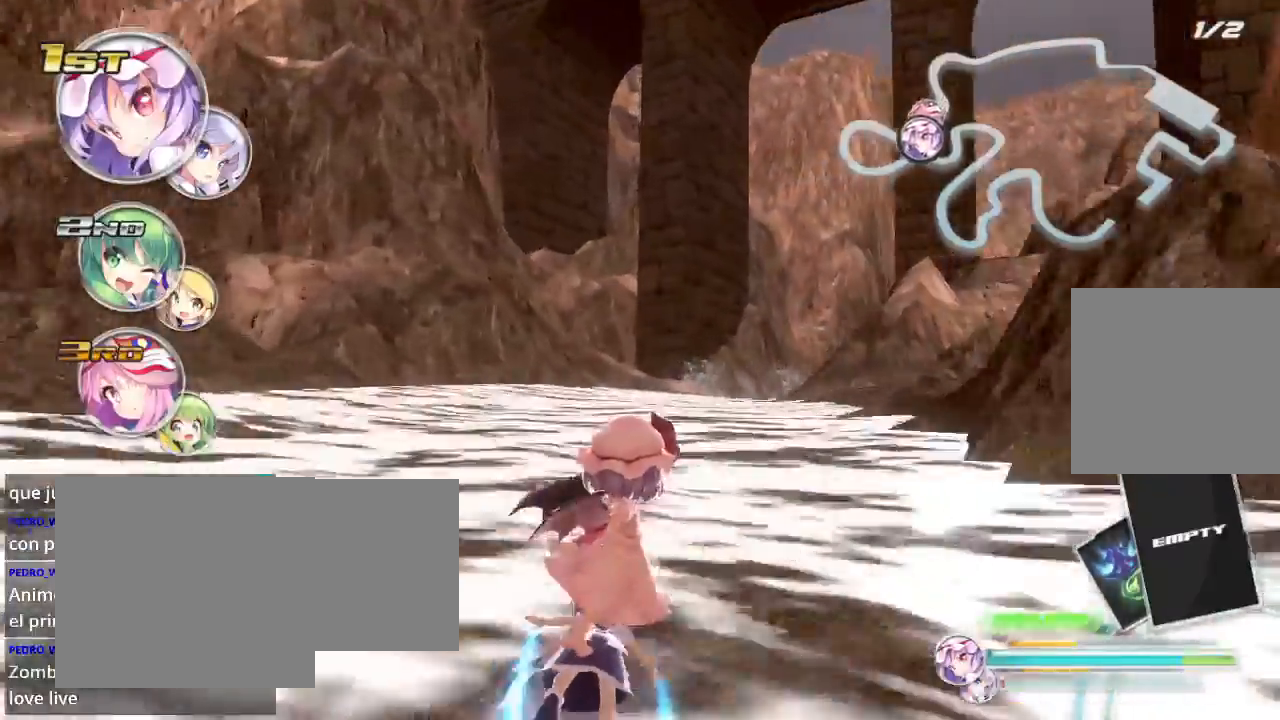
{"buttons": ["R2"], "left_stick": "center", "right_stick": "center", "events": [[133, "left_stick", "center"]]}
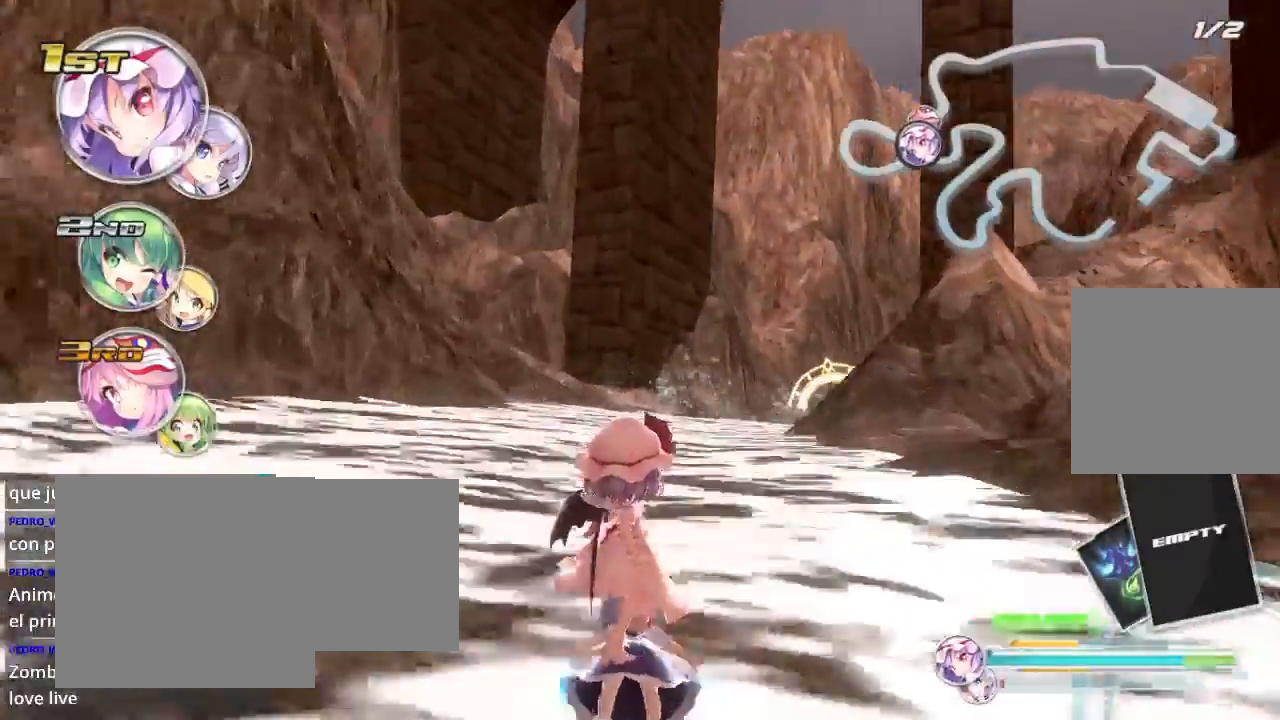
{"buttons": ["R2"], "left_stick": "right", "right_stick": "center", "events": [[33, "left_stick", "right"]]}
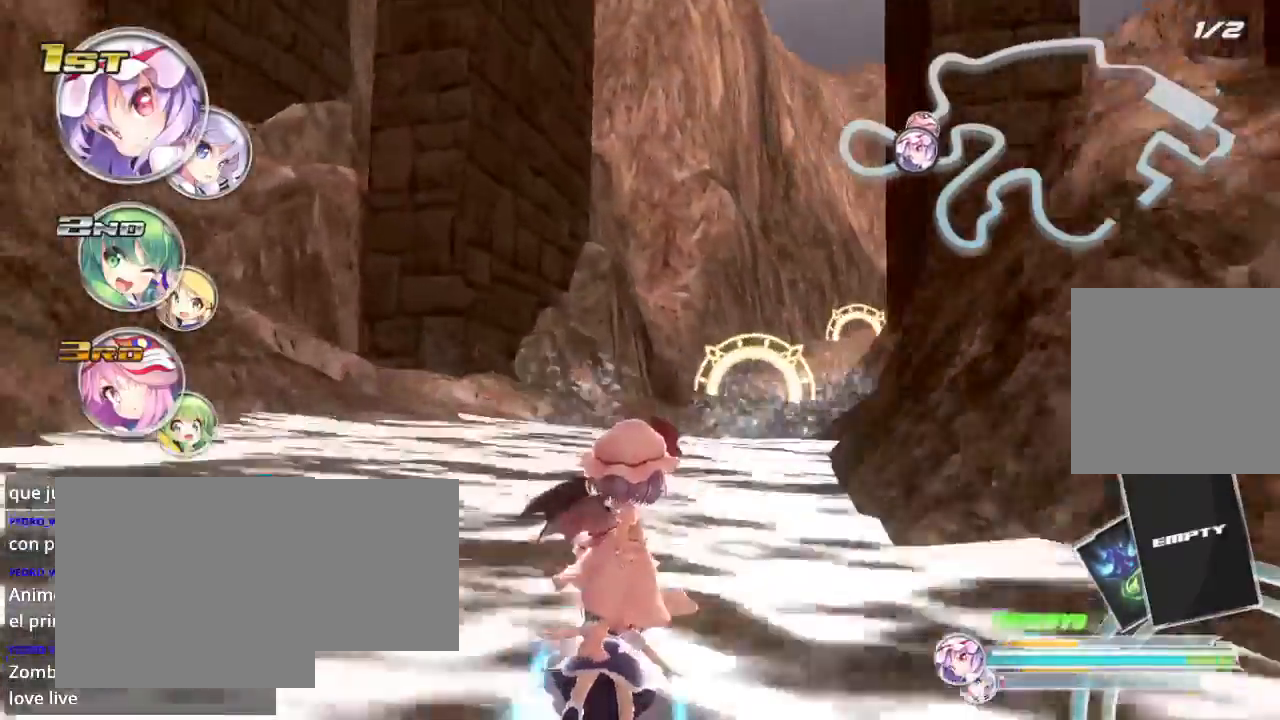
{"buttons": ["R2"], "left_stick": "right", "right_stick": "center", "events": []}
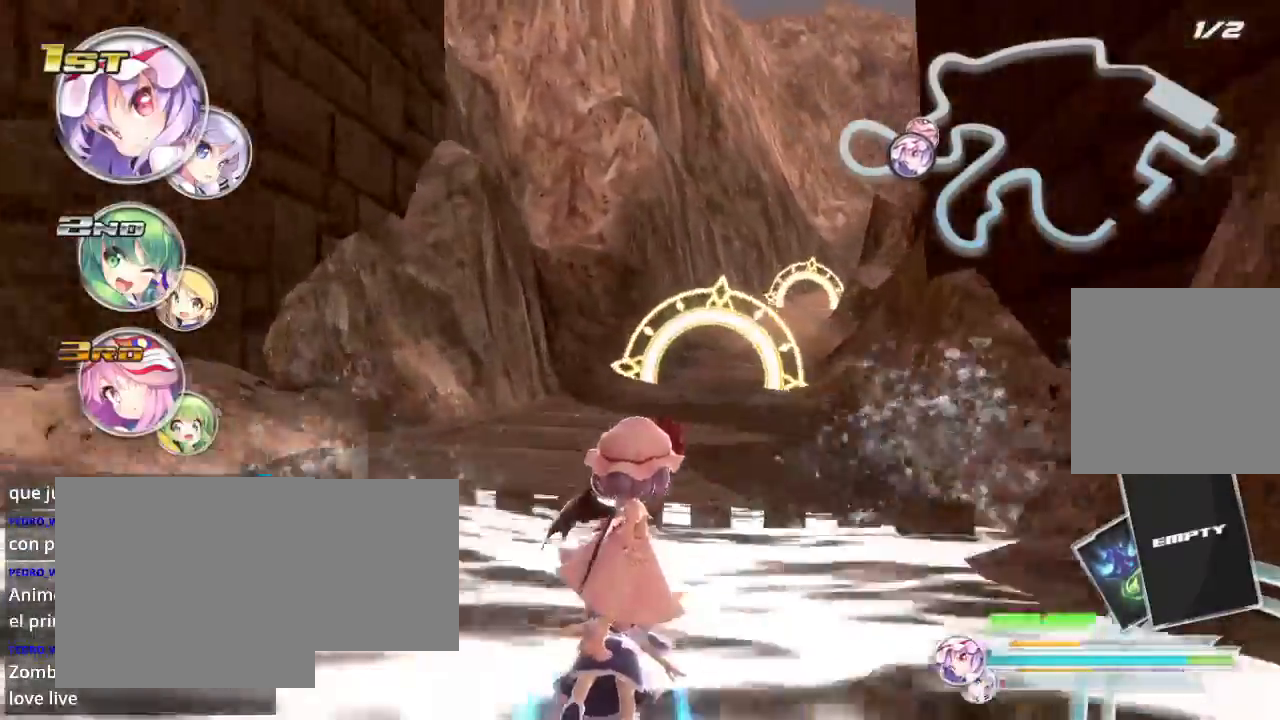
{"buttons": ["R2"], "left_stick": "center", "right_stick": "center", "events": [[200, "left_stick", "center"]]}
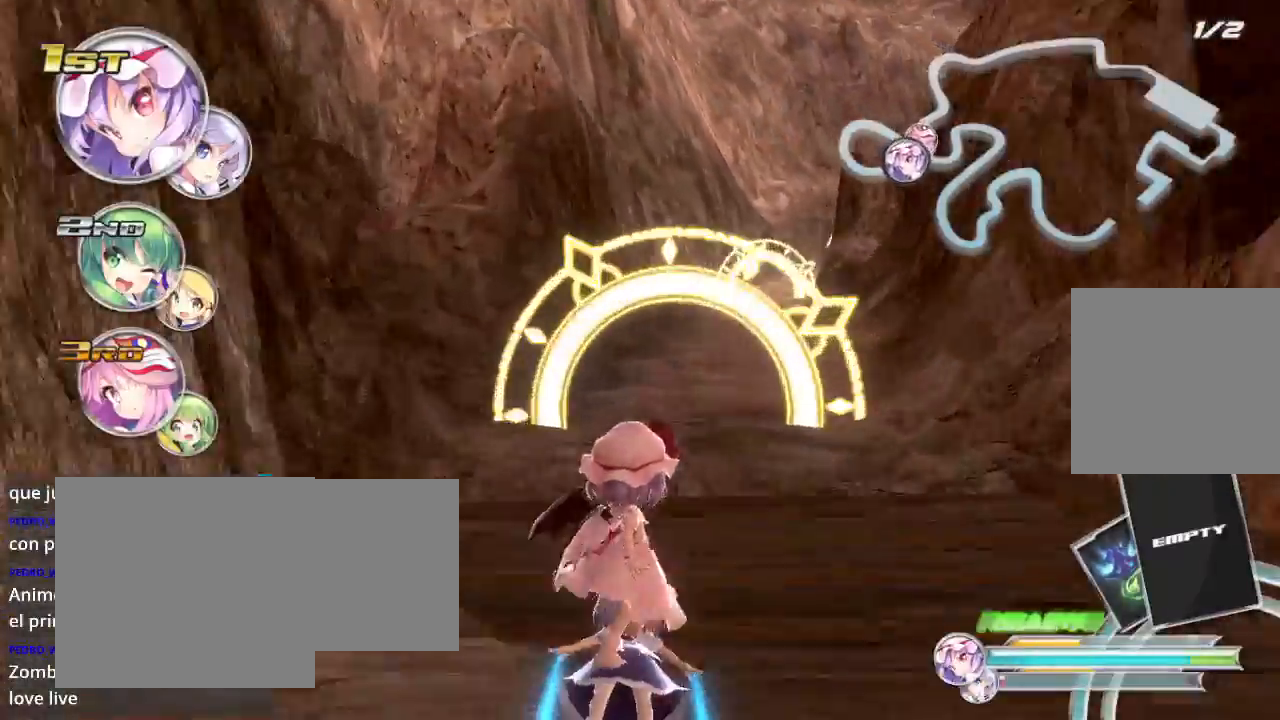
{"buttons": ["R2"], "left_stick": "center", "right_stick": "center", "events": [[33, "left_stick", "right"], [333, "left_stick", "center"]]}
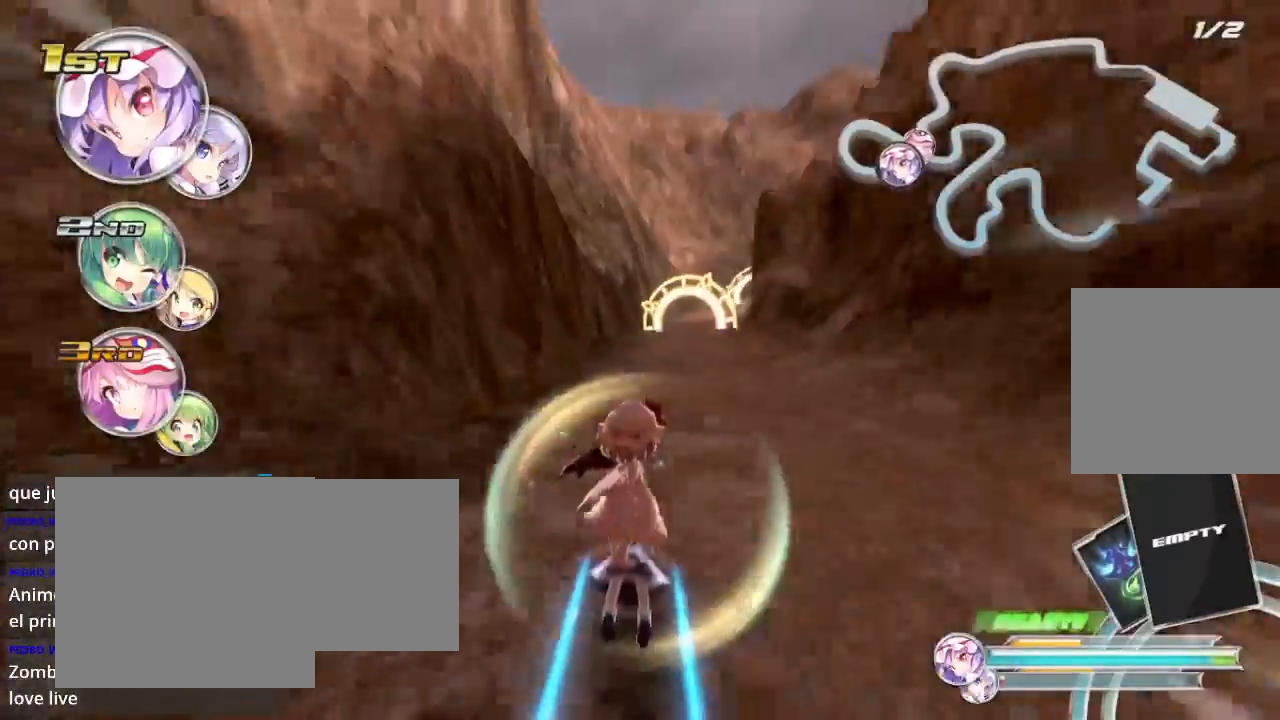
{"buttons": ["R2"], "left_stick": "center", "right_stick": "center", "events": [[333, "left_stick", "right"], [500, "left_stick", "center"]]}
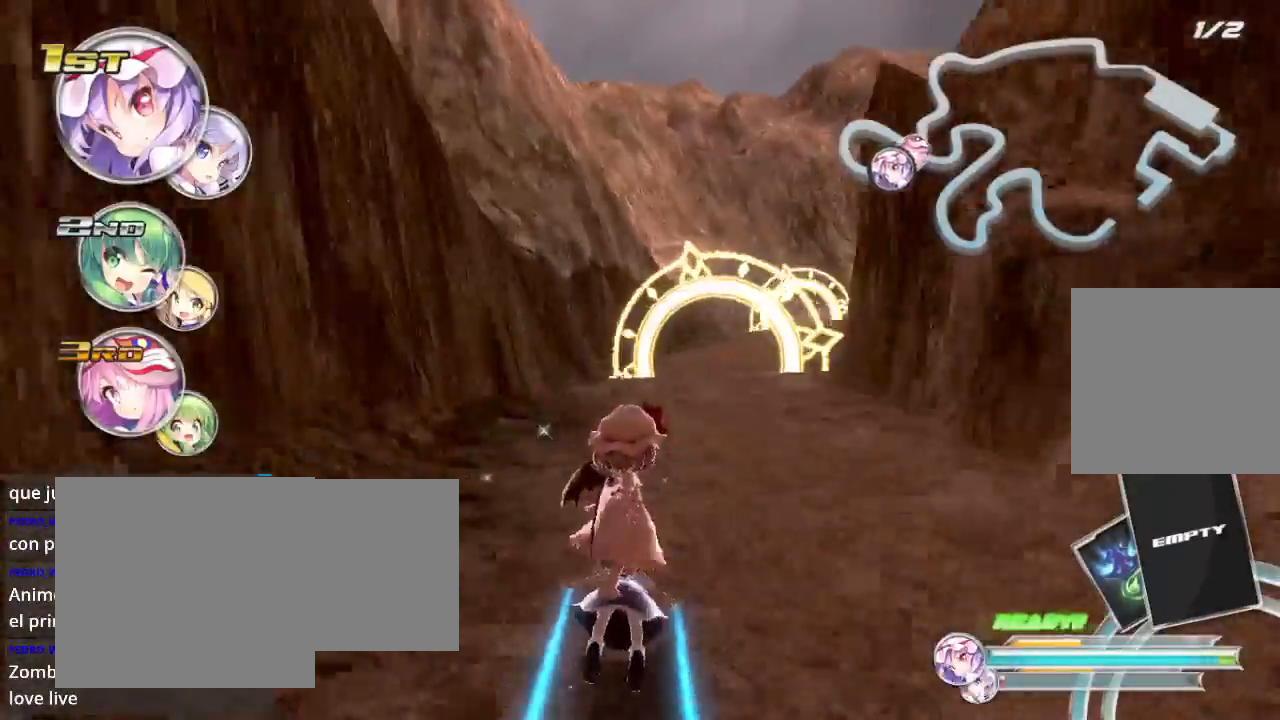
{"buttons": ["R2"], "left_stick": "right", "right_stick": "center", "events": [[67, "left_stick", "right"], [300, "left_stick", "center"], [433, "left_stick", "right"]]}
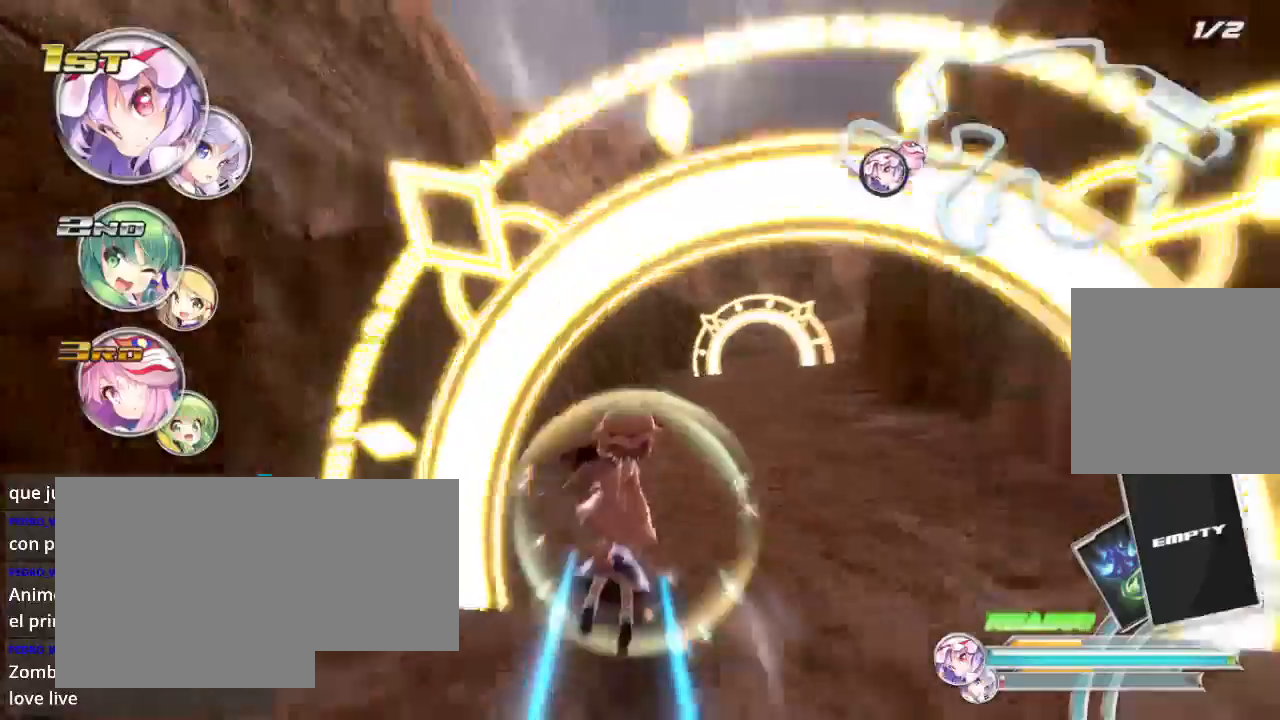
{"buttons": ["R2"], "left_stick": "center", "right_stick": "center", "events": [[400, "left_stick", "center"]]}
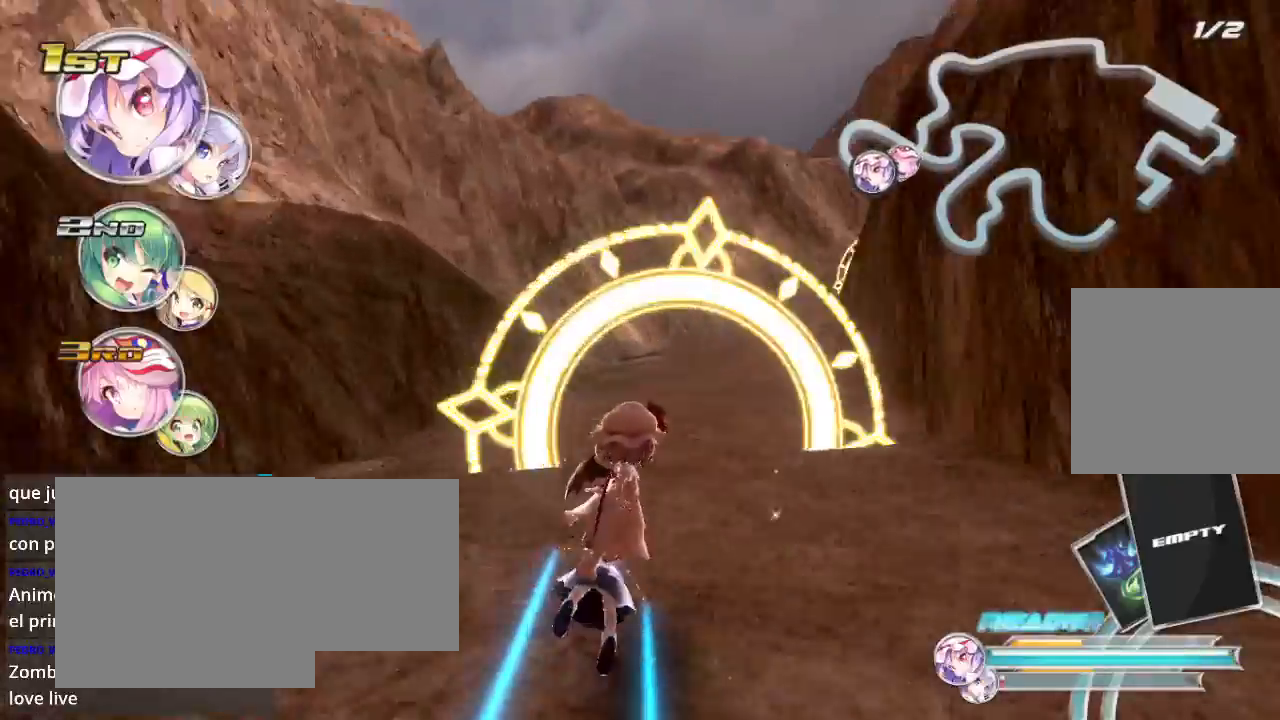
{"buttons": ["R2"], "left_stick": "right", "right_stick": "center", "events": [[33, "left_stick", "right"], [200, "left_stick", "center"], [267, "left_stick", "right"]]}
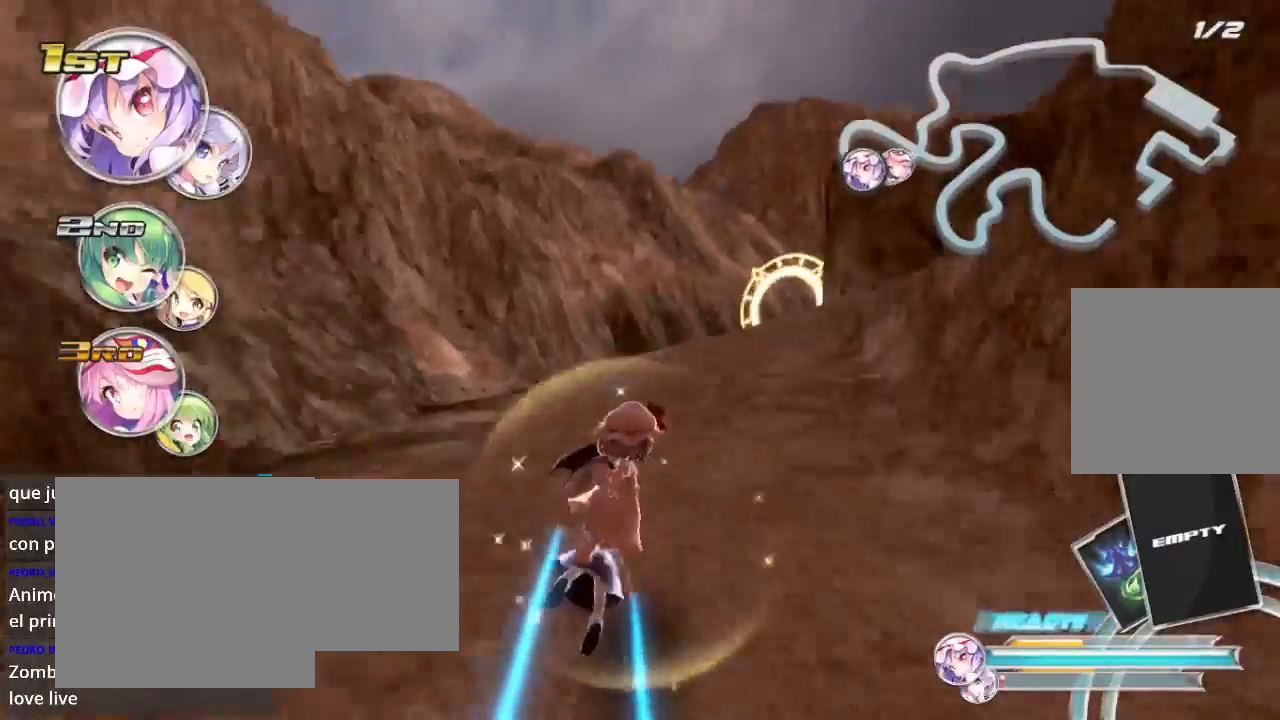
{"buttons": ["R2"], "left_stick": "right", "right_stick": "center", "events": [[167, "left_stick", "center"], [233, "A", "down"], [267, "left_stick", "right"], [367, "A", "up"]]}
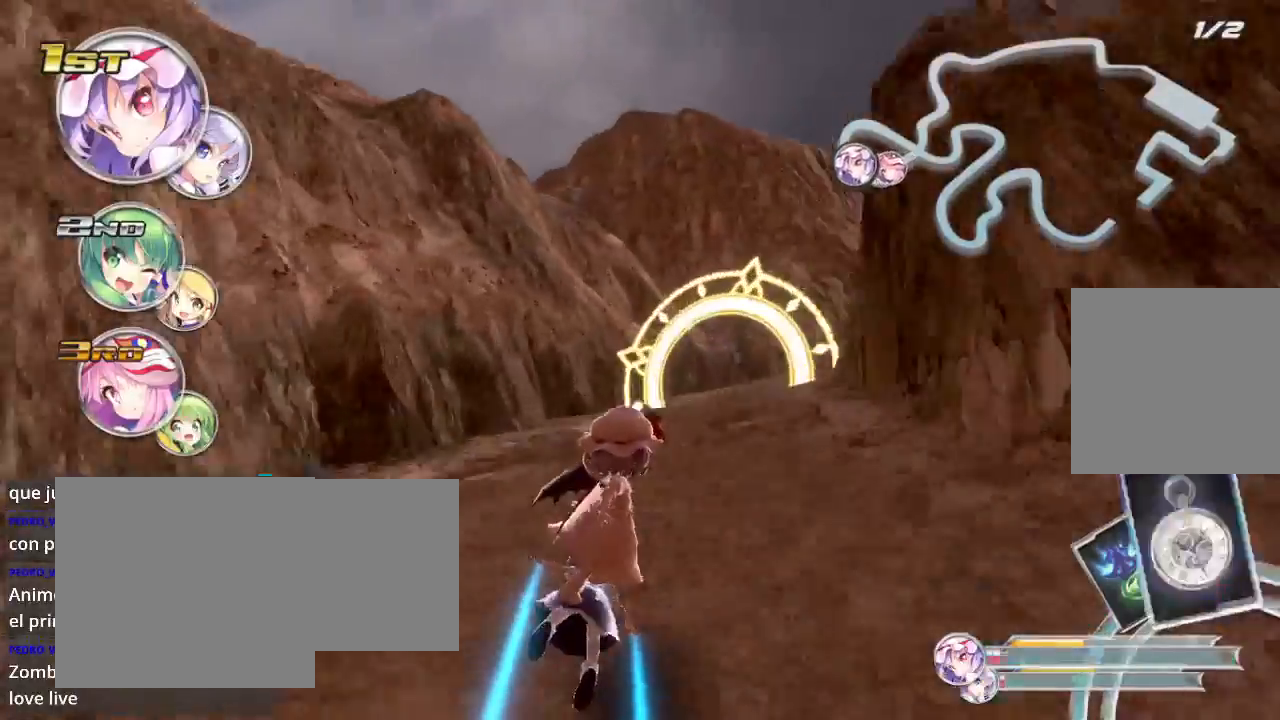
{"buttons": ["R2"], "left_stick": "right", "right_stick": "center", "events": []}
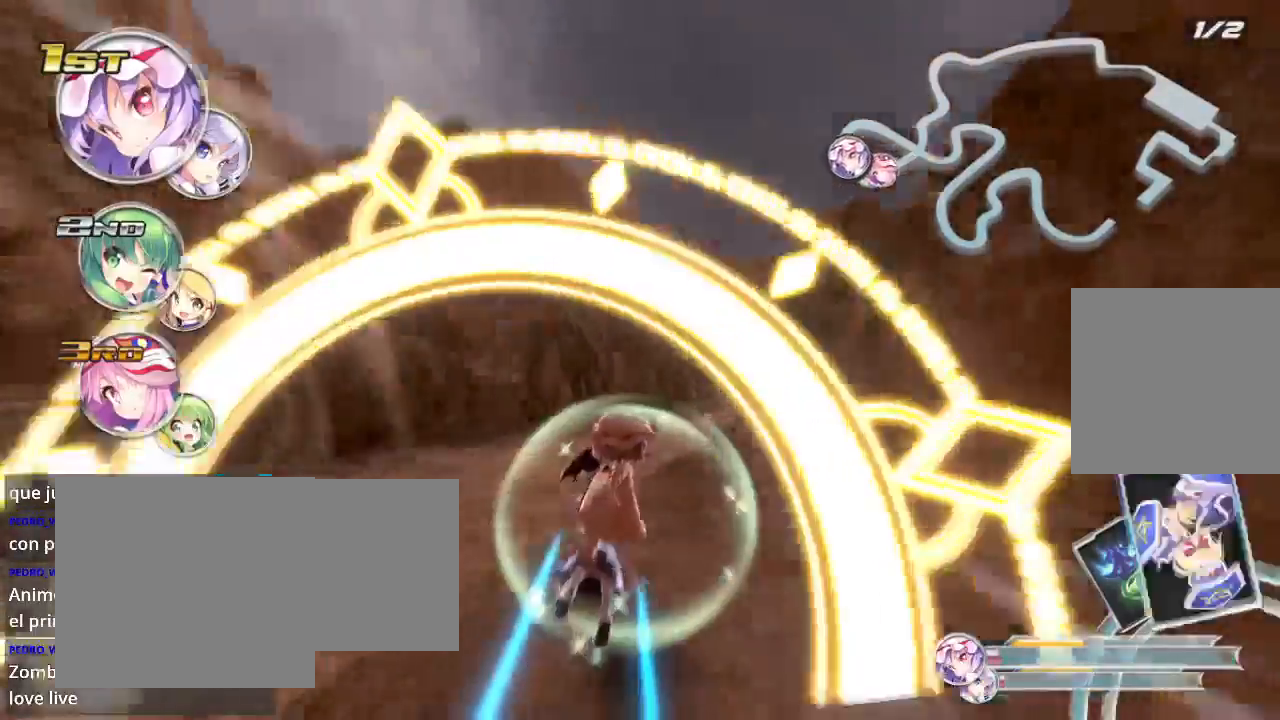
{"buttons": ["R2"], "left_stick": "right", "right_stick": "center", "events": []}
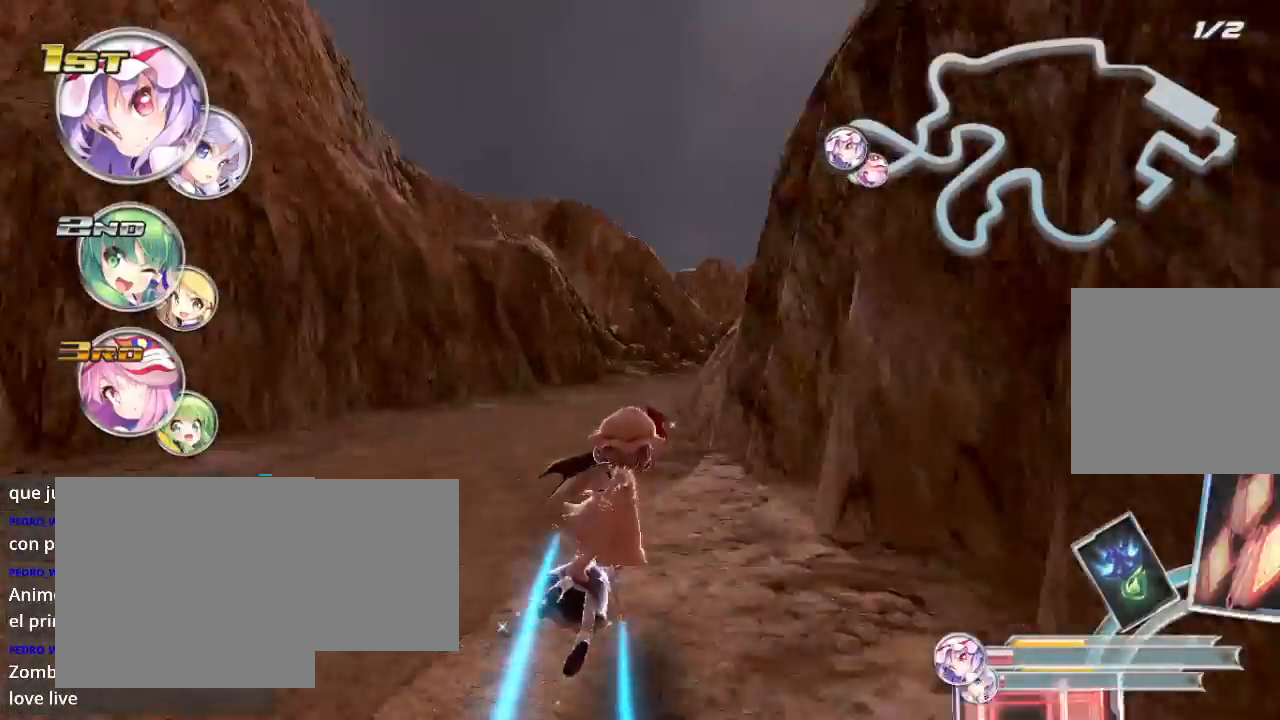
{"buttons": ["R2"], "left_stick": "center", "right_stick": "center", "events": [[33, "left_stick", "center"], [267, "left_stick", "right"], [467, "left_stick", "center"]]}
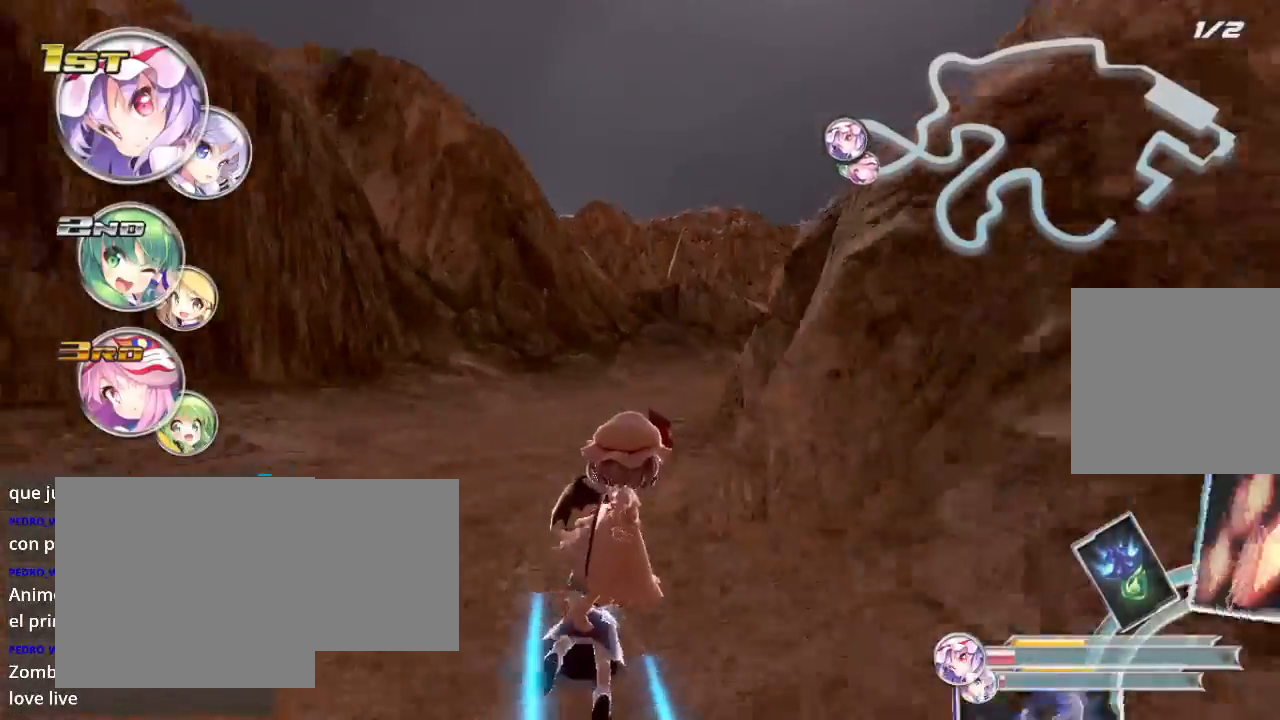
{"buttons": ["L2", "R2"], "left_stick": "right", "right_stick": "center", "events": [[267, "left_stick", "right"], [433, "L2", "down"]]}
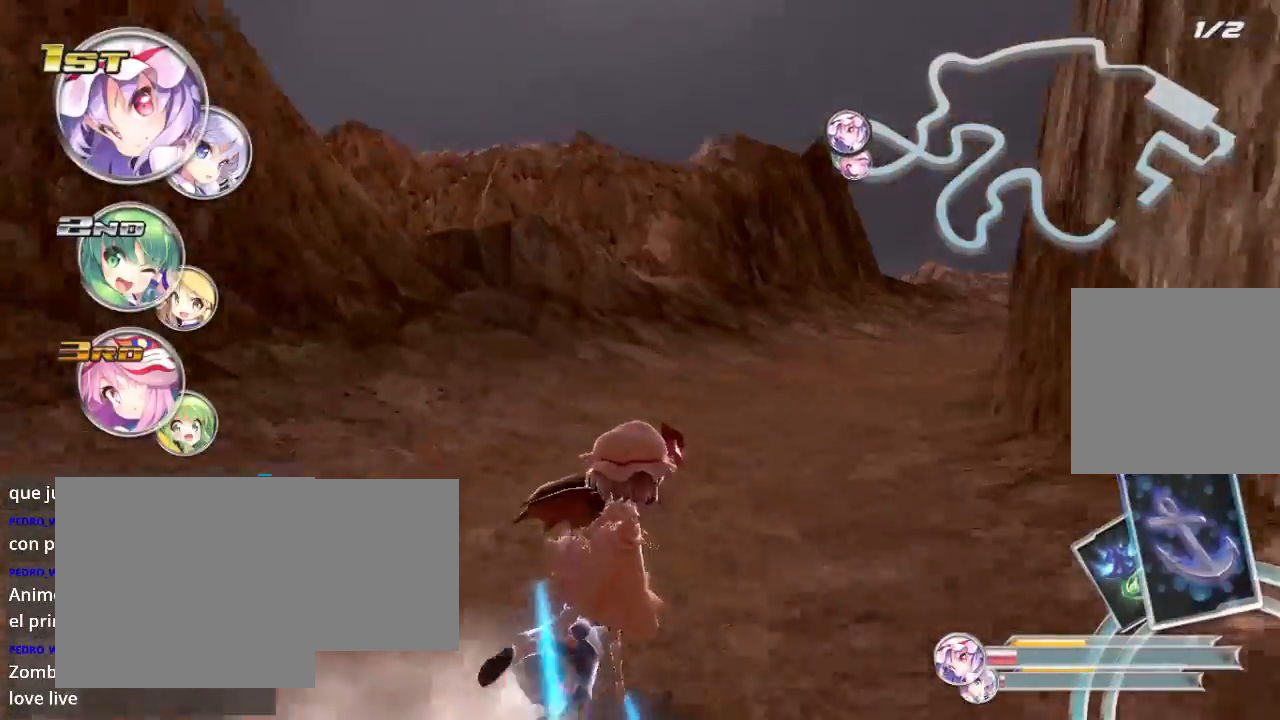
{"buttons": ["R2"], "left_stick": "center", "right_stick": "center", "events": [[267, "L2", "up"], [400, "left_stick", "center"]]}
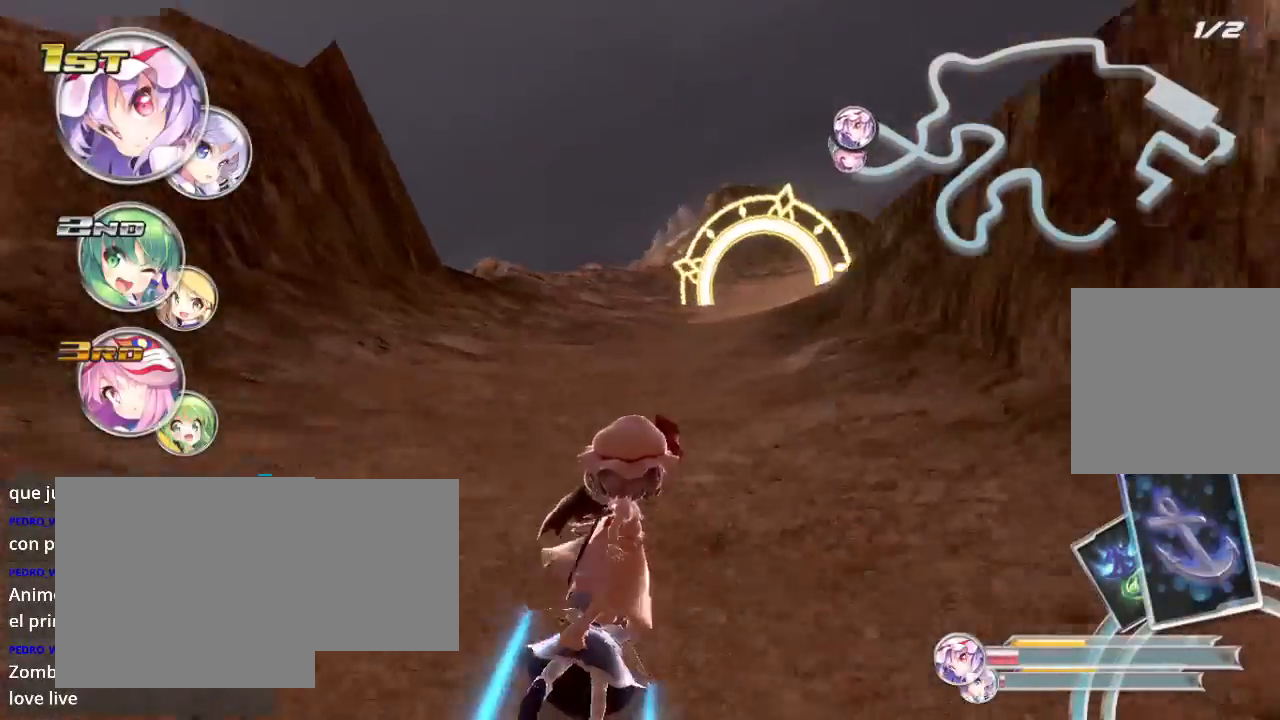
{"buttons": ["R2"], "left_stick": "right", "right_stick": "center", "events": [[200, "left_stick", "right"], [367, "left_stick", "center"], [500, "left_stick", "right"]]}
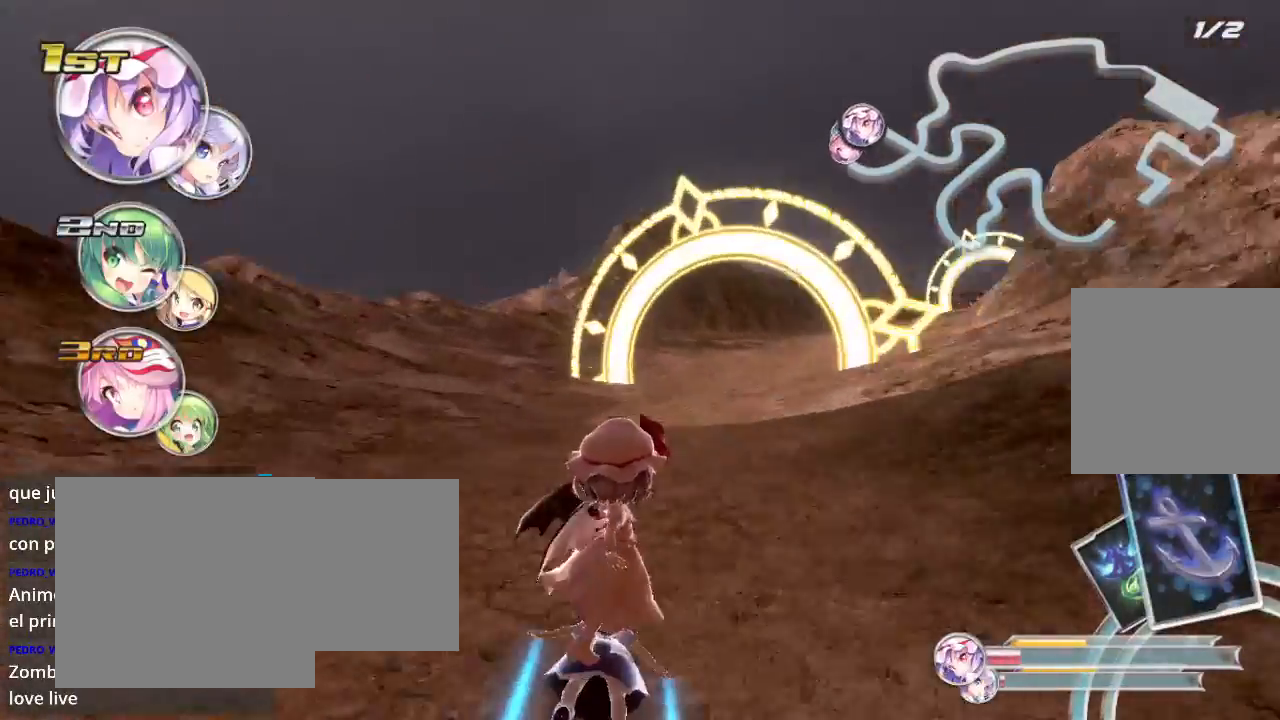
{"buttons": ["R2"], "left_stick": "right", "right_stick": "center", "events": []}
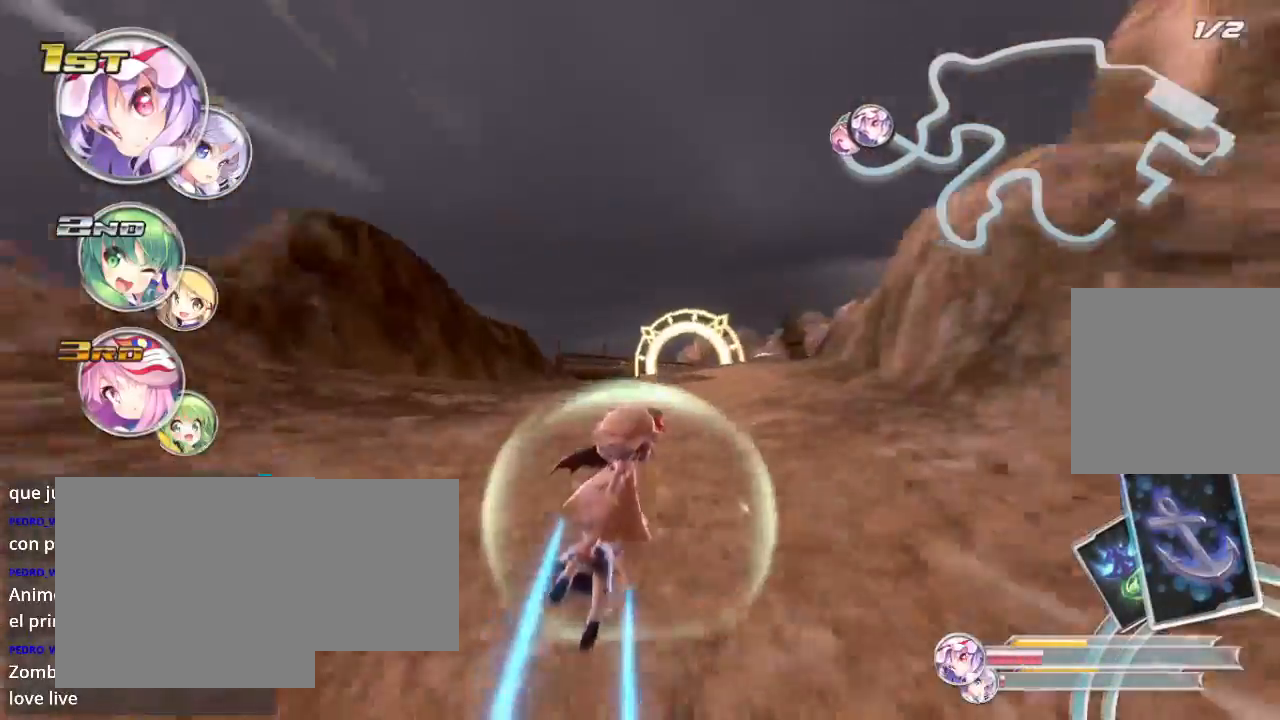
{"buttons": ["R2"], "left_stick": "center", "right_stick": "center", "events": [[167, "left_stick", "center"], [333, "left_stick", "right"], [500, "left_stick", "center"]]}
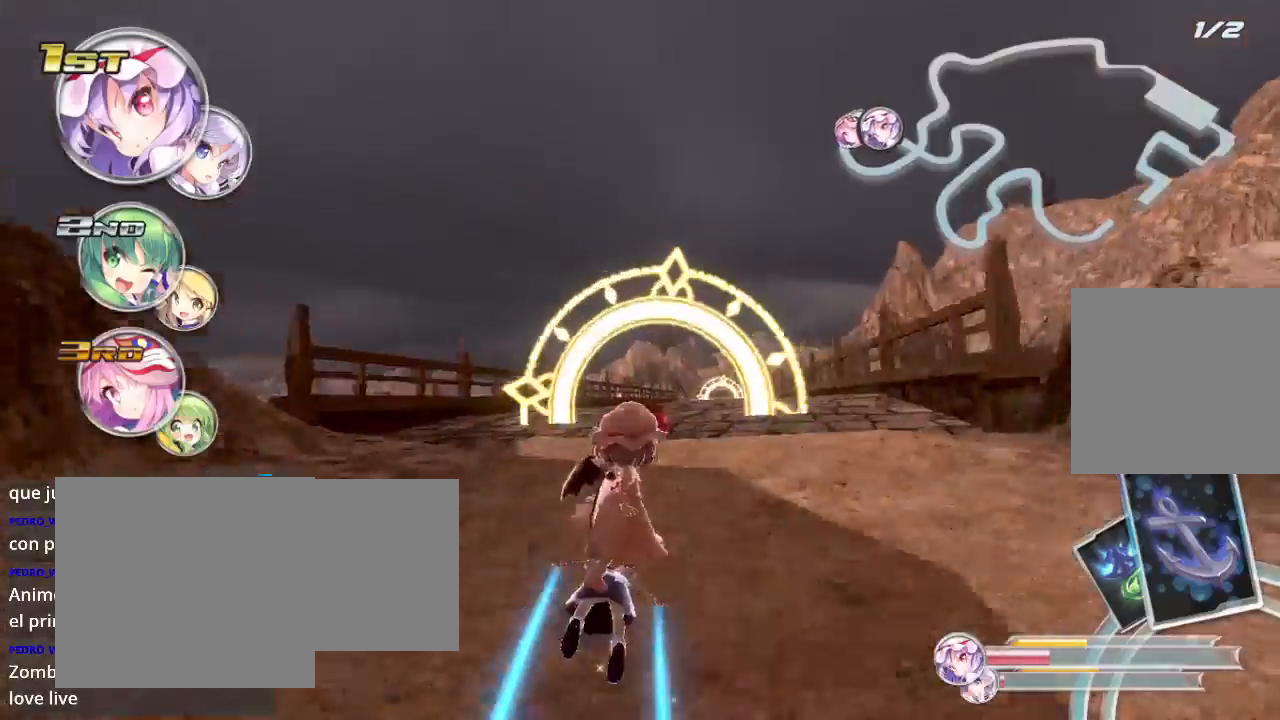
{"buttons": ["R2"], "left_stick": "center", "right_stick": "center", "events": [[67, "left_stick", "right"], [300, "left_stick", "center"]]}
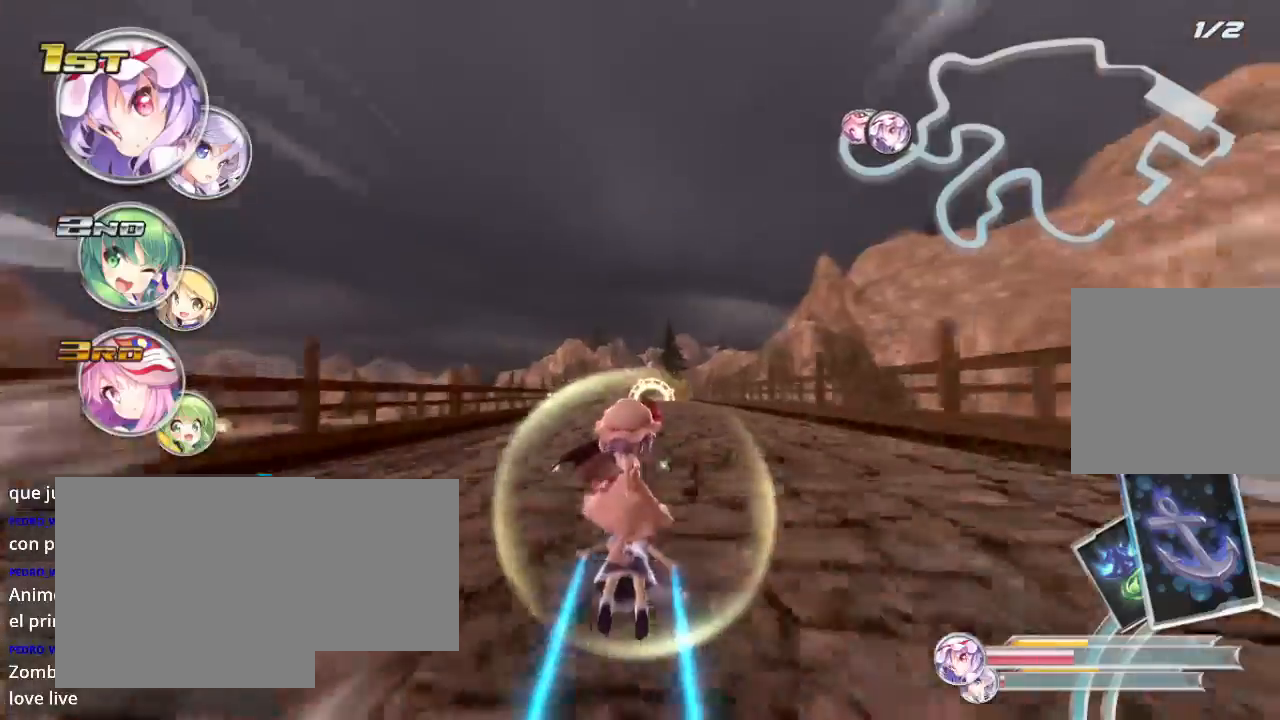
{"buttons": ["R2"], "left_stick": "center", "right_stick": "center", "events": [[400, "left_stick", "right"], [500, "left_stick", "center"]]}
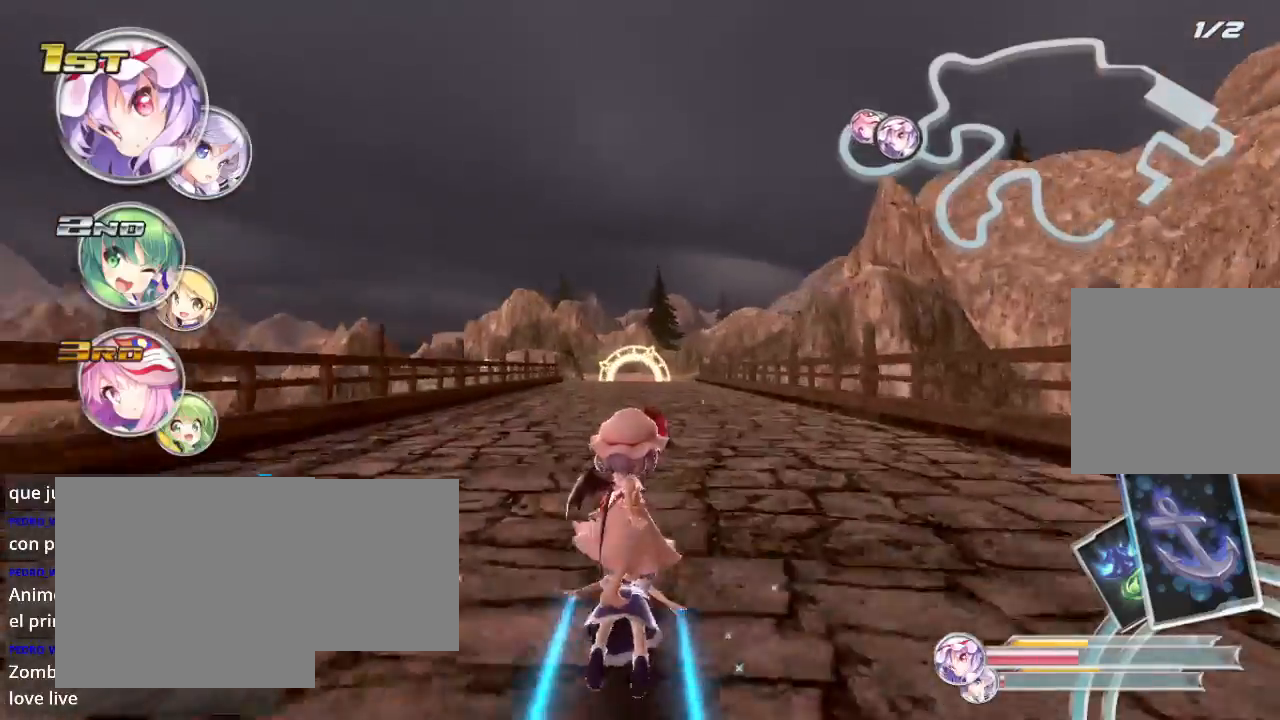
{"buttons": ["B", "R2"], "left_stick": "center", "right_stick": "center", "events": [[167, "B", "down"]]}
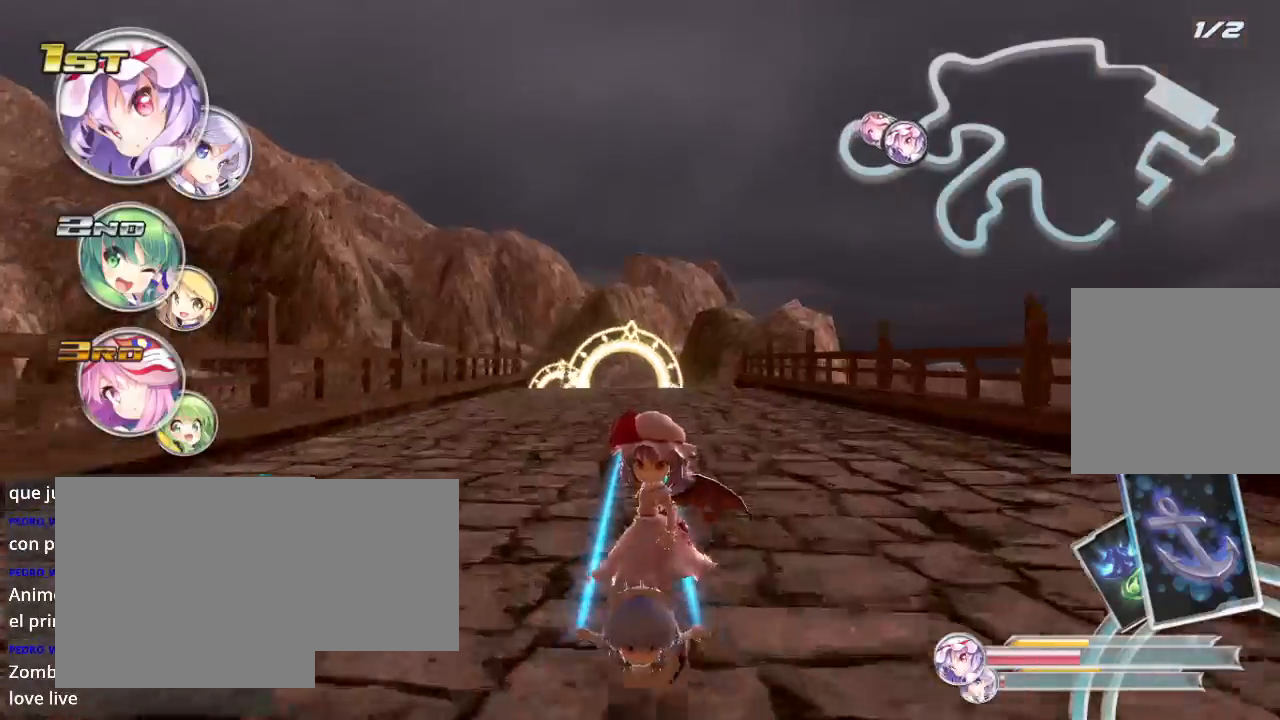
{"buttons": ["R2"], "left_stick": "center", "right_stick": "center", "events": [[233, "B", "up"]]}
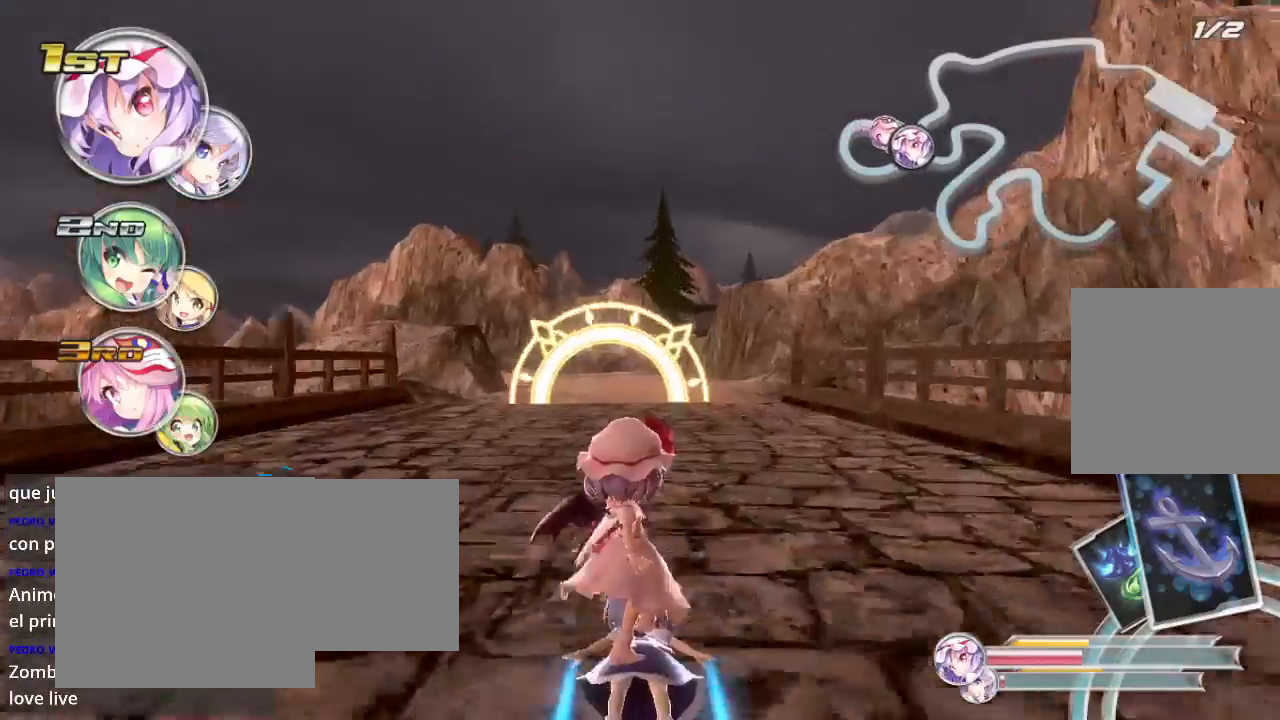
{"buttons": ["R2"], "left_stick": "center", "right_stick": "center", "events": [[133, "left_stick", "left"], [300, "left_stick", "center"]]}
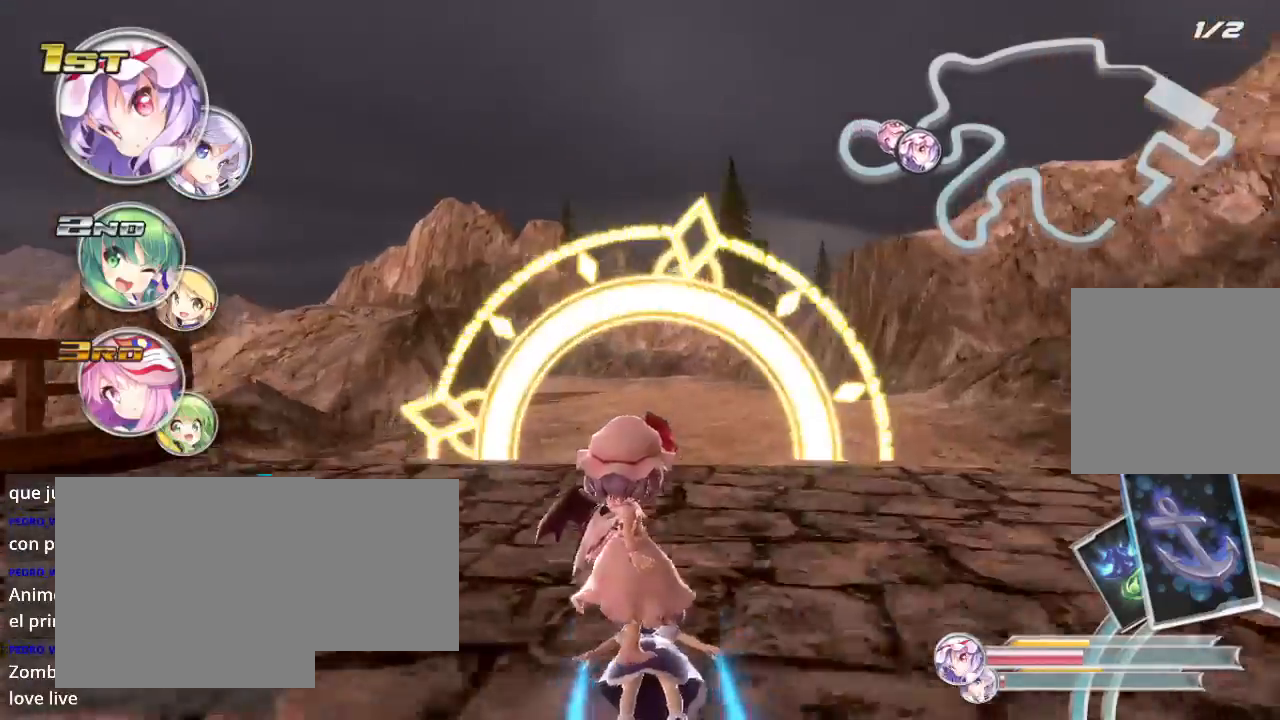
{"buttons": ["R2"], "left_stick": "center", "right_stick": "center", "events": [[267, "left_stick", "left"], [467, "left_stick", "center"]]}
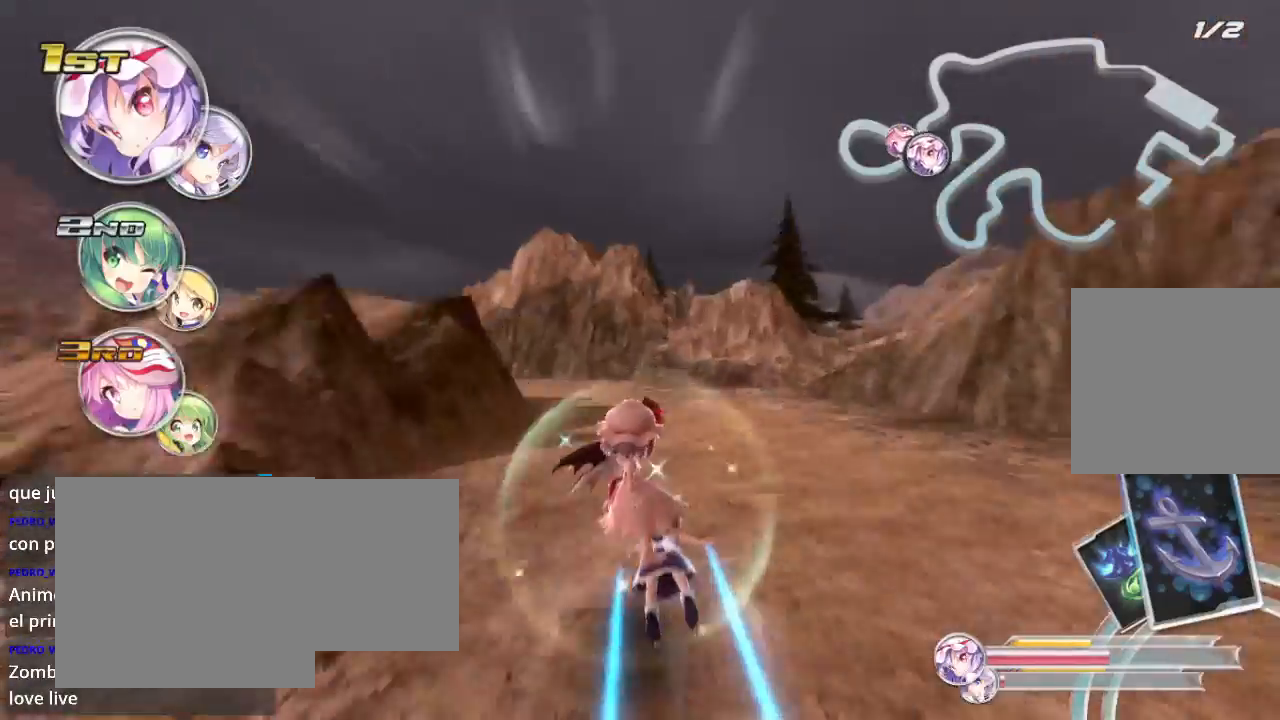
{"buttons": ["L2", "R2"], "left_stick": "left", "right_stick": "center", "events": [[67, "left_stick", "left"], [467, "L2", "down"]]}
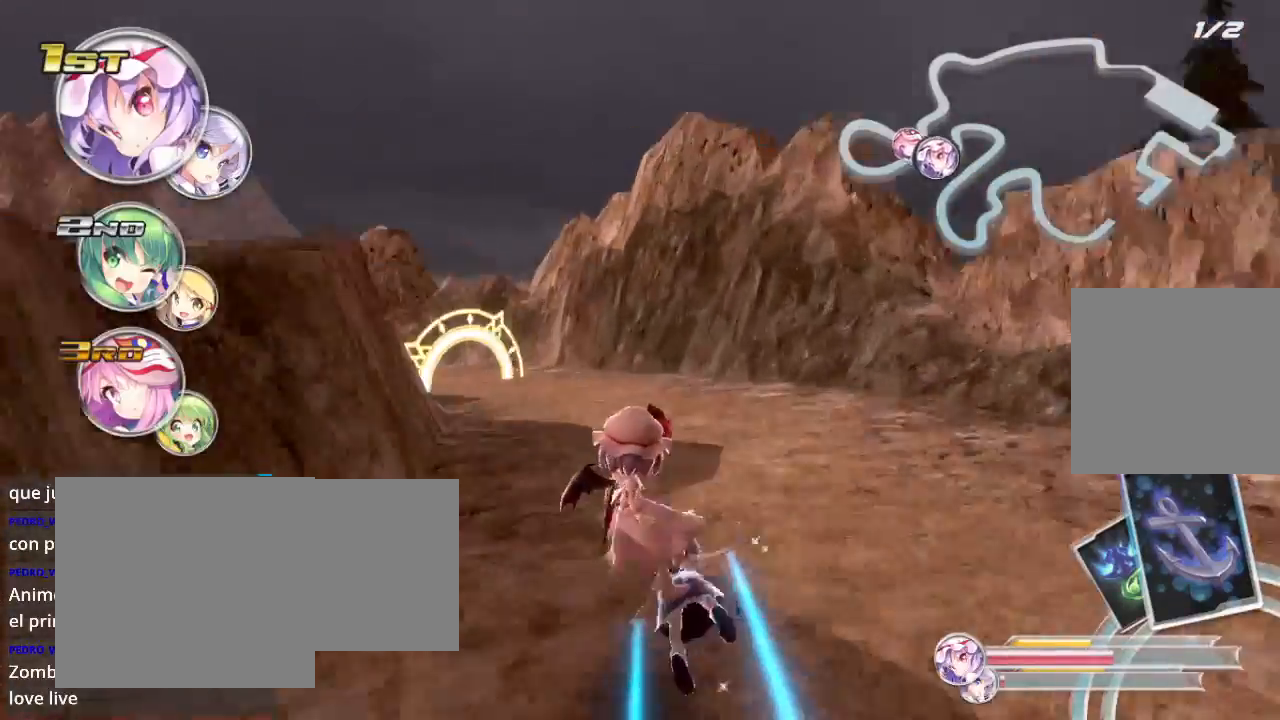
{"buttons": ["R2"], "left_stick": "down-left", "right_stick": "center", "events": [[33, "left_stick", "center"], [133, "L2", "up"], [200, "left_stick", "down-left"]]}
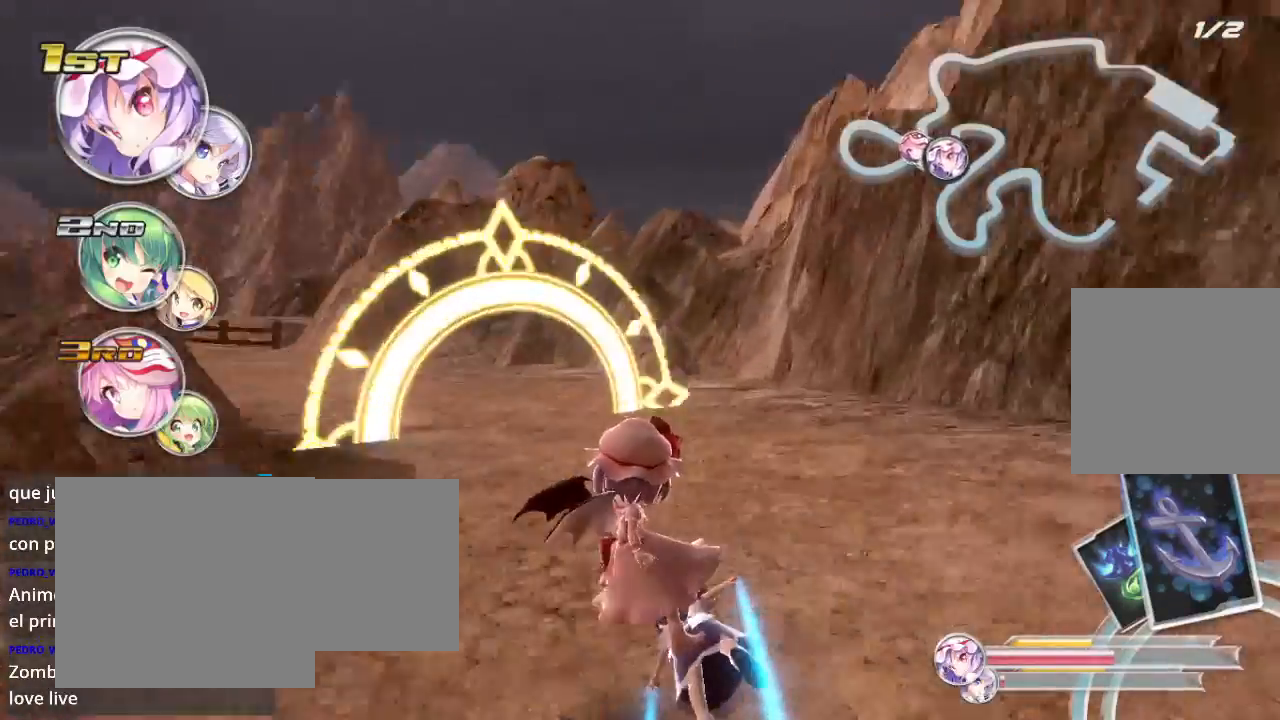
{"buttons": ["R2"], "left_stick": "left", "right_stick": "center", "events": [[100, "left_stick", "left"]]}